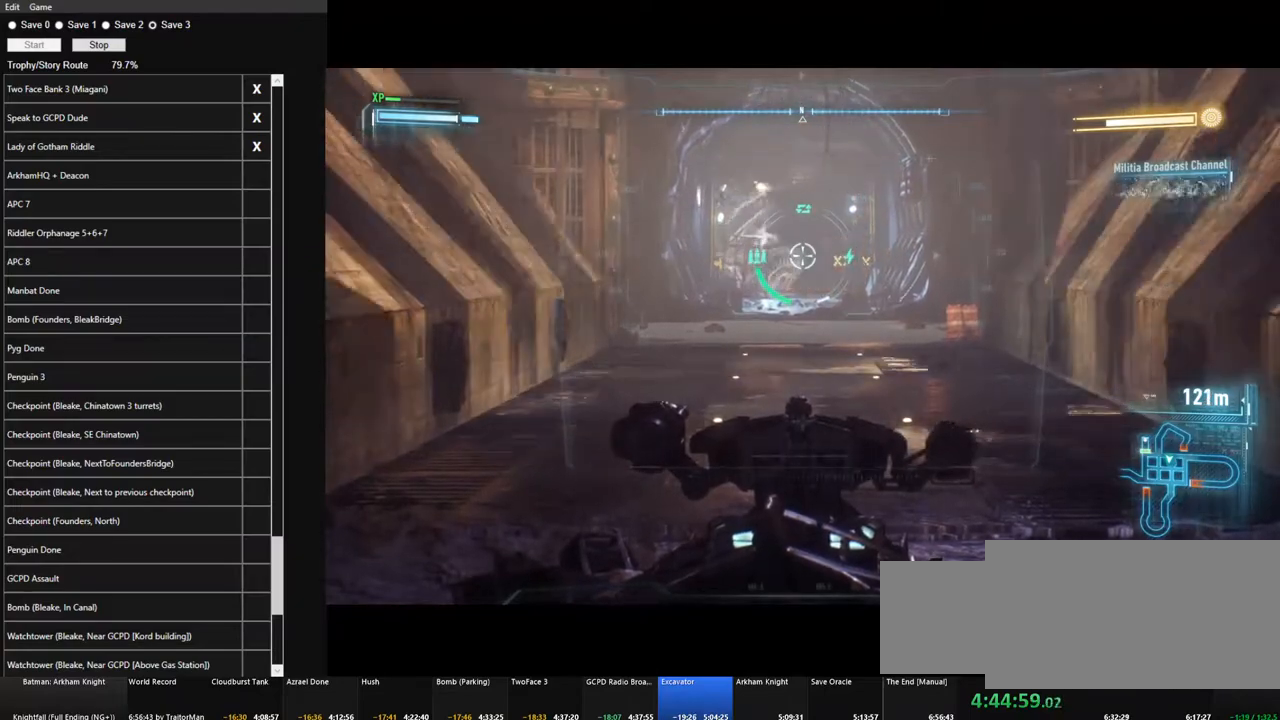
Gameplay with keyboard and mouse; each line is a JSON object with the keys and mouse buttons held at the frame after it. "events" lists presses ("down") and releases ("up") of "1", "2", "3", "4", "5", "a", "alt", "c", "caps_lock", "ctrl", "d", "e", "f", "g", "q", "r", "s", "shift", "space", "t", "tab", "v", "w", "x", "z" and "mouse_wheel" between this image and that frame as [ms after this image, input, new state], when the widget could be followed in between. "mouse_wheel" = the "wheel" button of the "mouse" list. No other keys are recorded. "wheel" means that the mouse wheel is clicked or scrolled. "mouse_move" is the direction in which the mouse moves at that frame (one of eight, or "still"), when it could be read.
{"keys": [], "mouse": [], "mouse_move": "still", "events": [[216, "mouse_wheel", "down"], [316, "mouse_wheel", "up"]]}
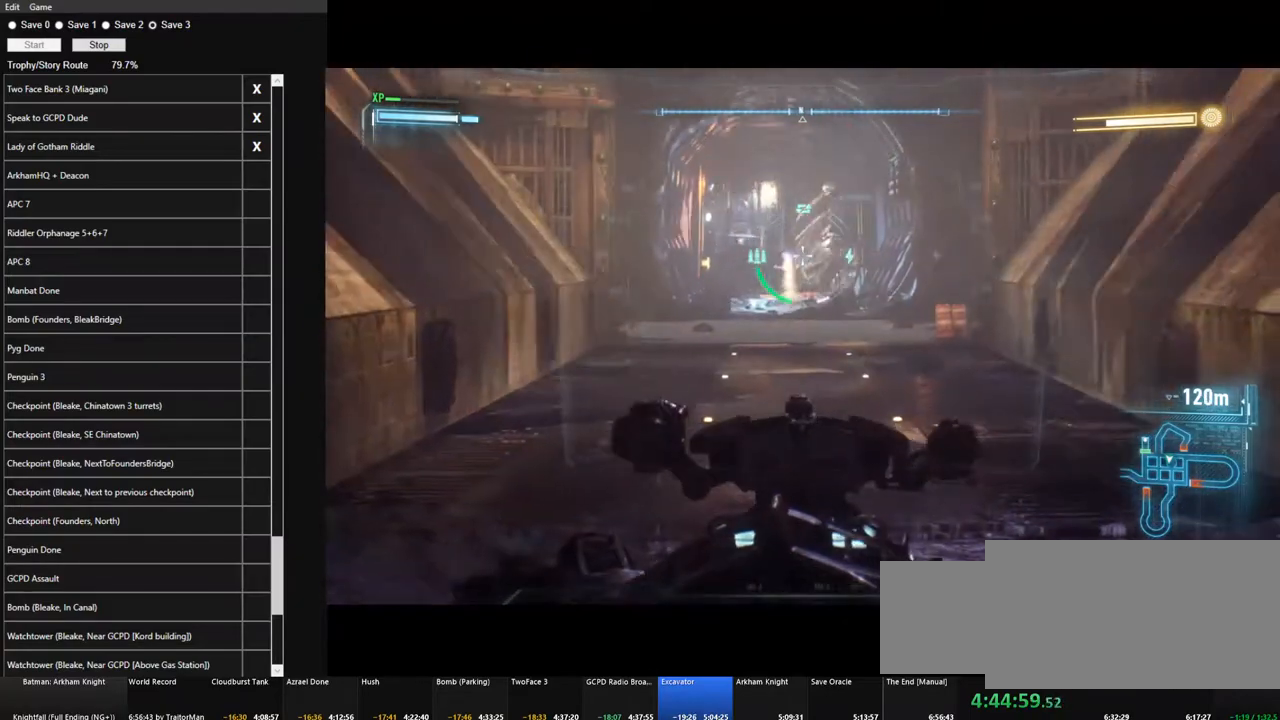
{"keys": ["q", "w"], "mouse": [], "mouse_move": "down", "events": [[183, "w", "down"], [383, "q", "down"]]}
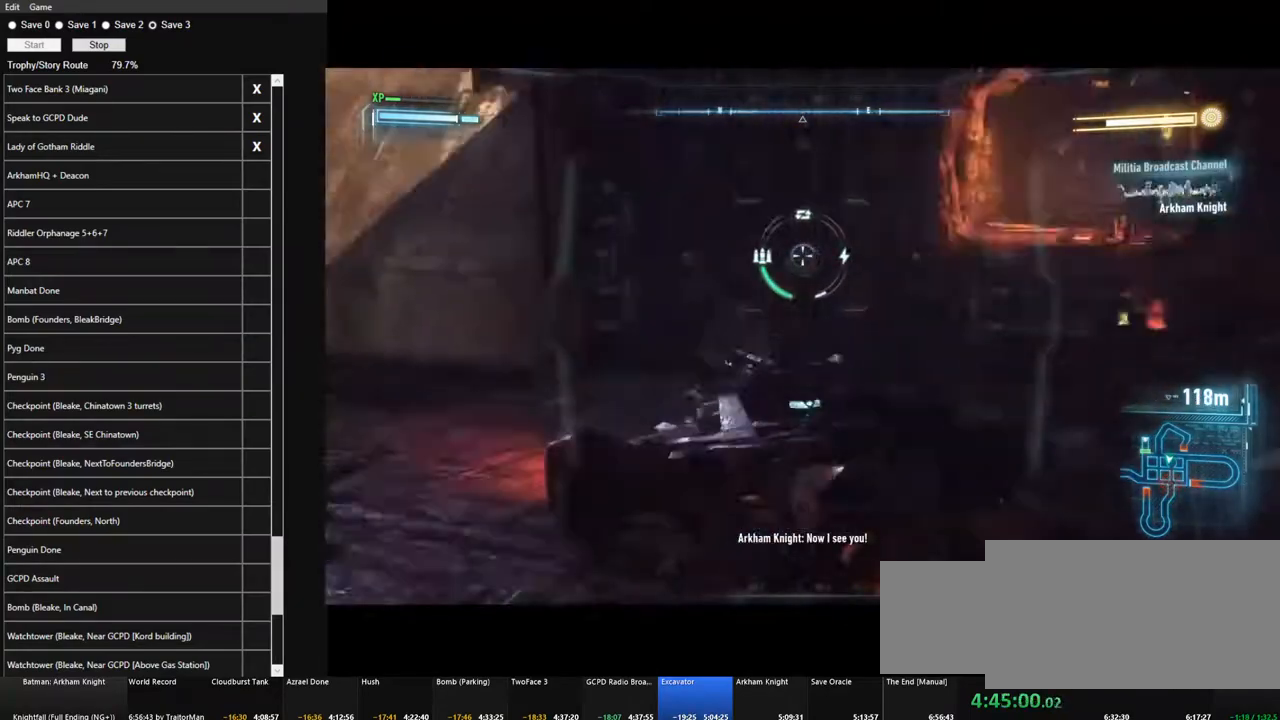
{"keys": ["w"], "mouse": [], "mouse_move": "left", "events": [[16, "q", "up"], [116, "d", "down"], [350, "d", "up"]]}
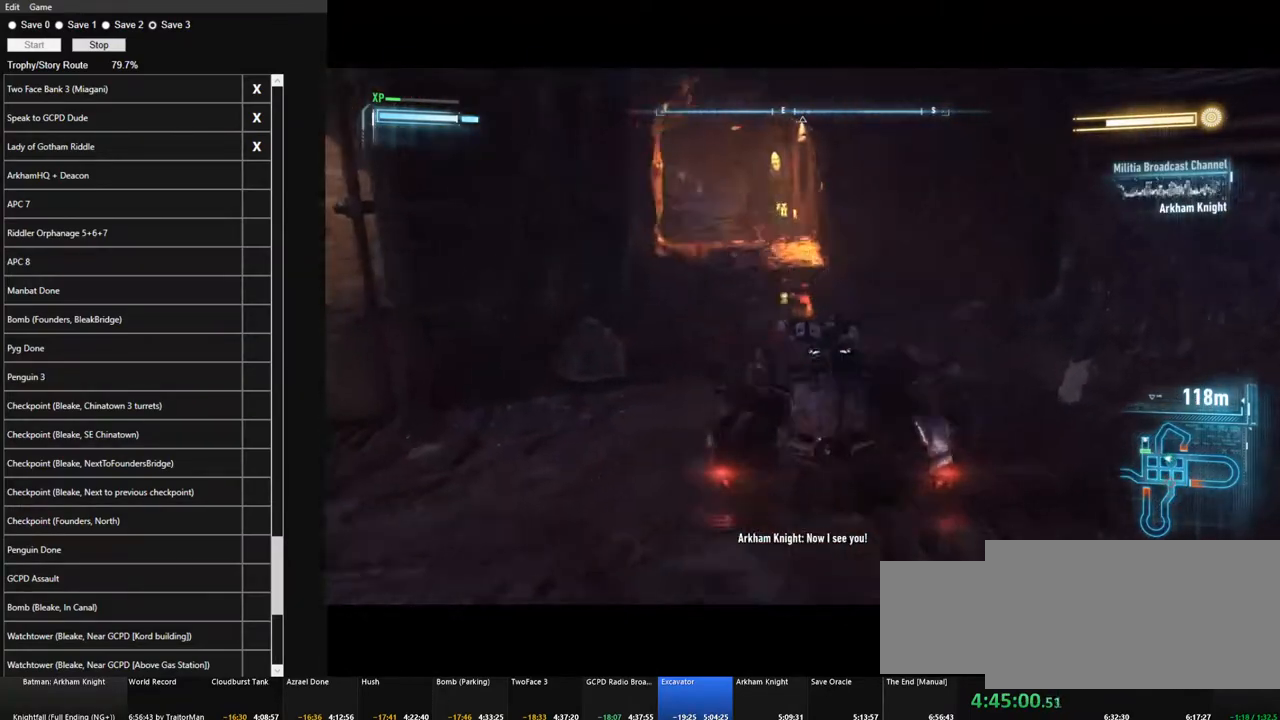
{"keys": ["a", "w"], "mouse": [], "mouse_move": "left", "events": [[83, "a", "down"]]}
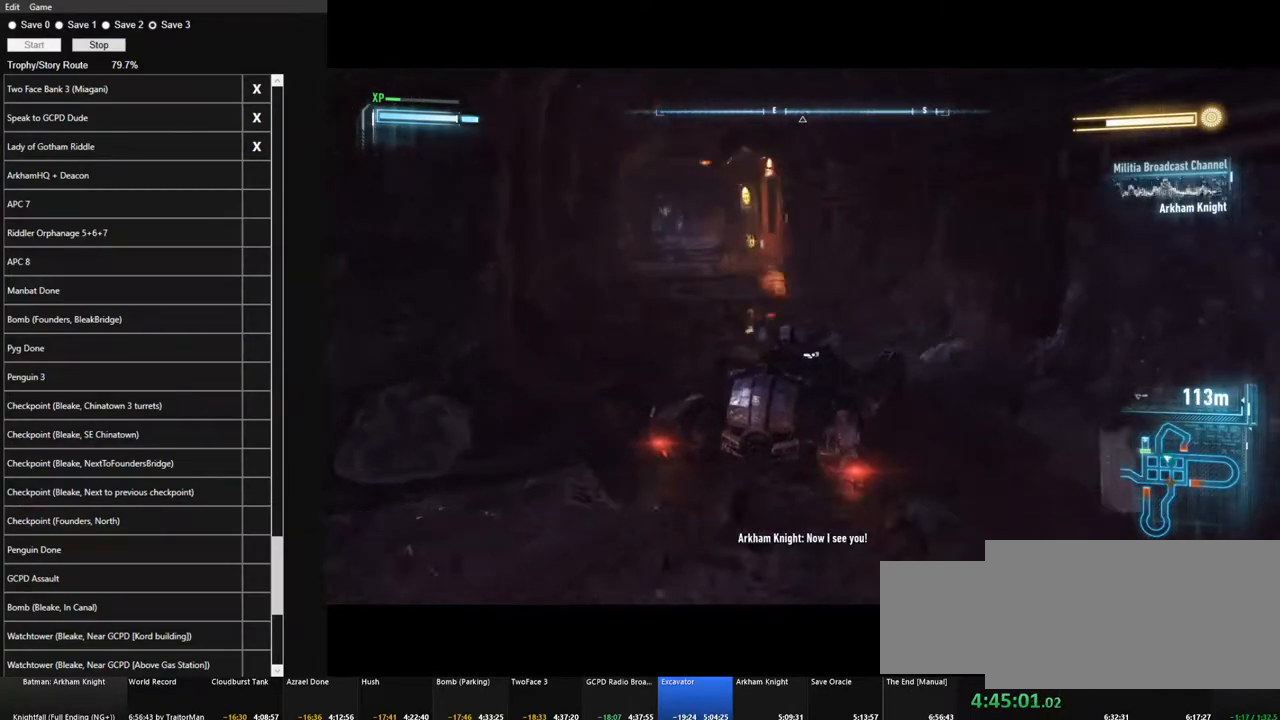
{"keys": ["w"], "mouse": [], "mouse_move": "still", "events": [[233, "a", "up"]]}
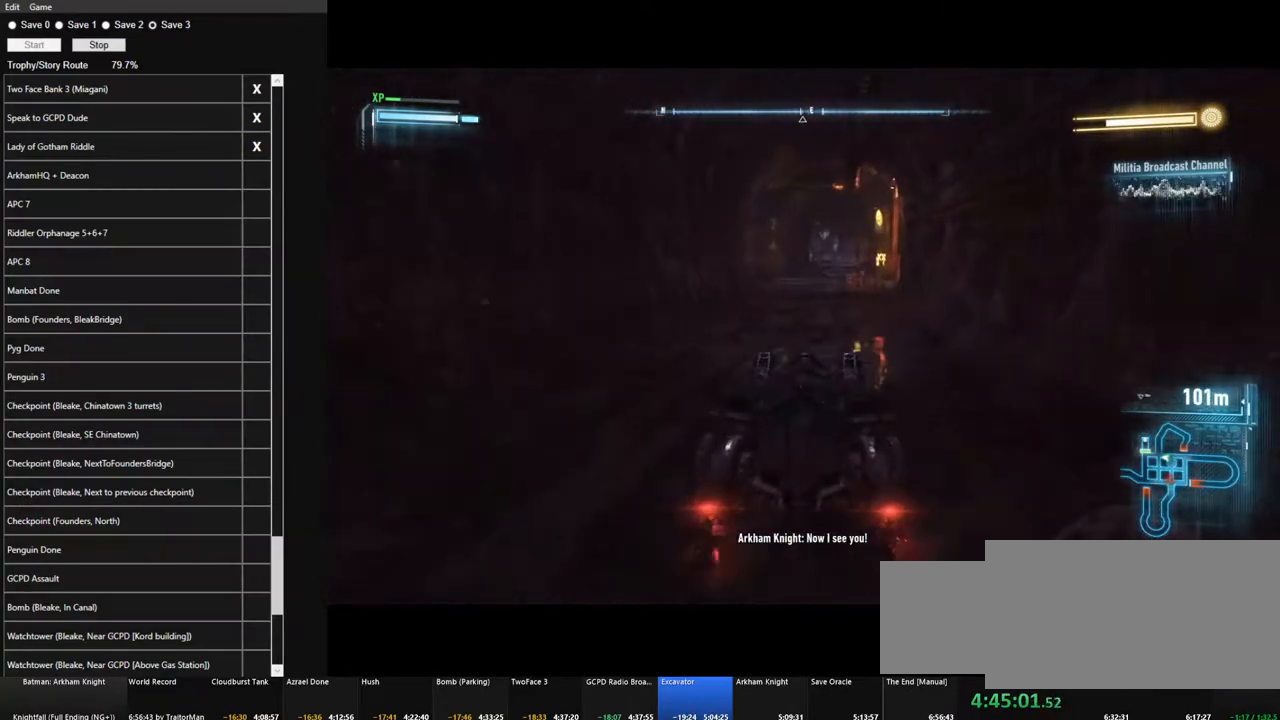
{"keys": ["d", "w"], "mouse": [], "mouse_move": "still", "events": [[400, "d", "down"]]}
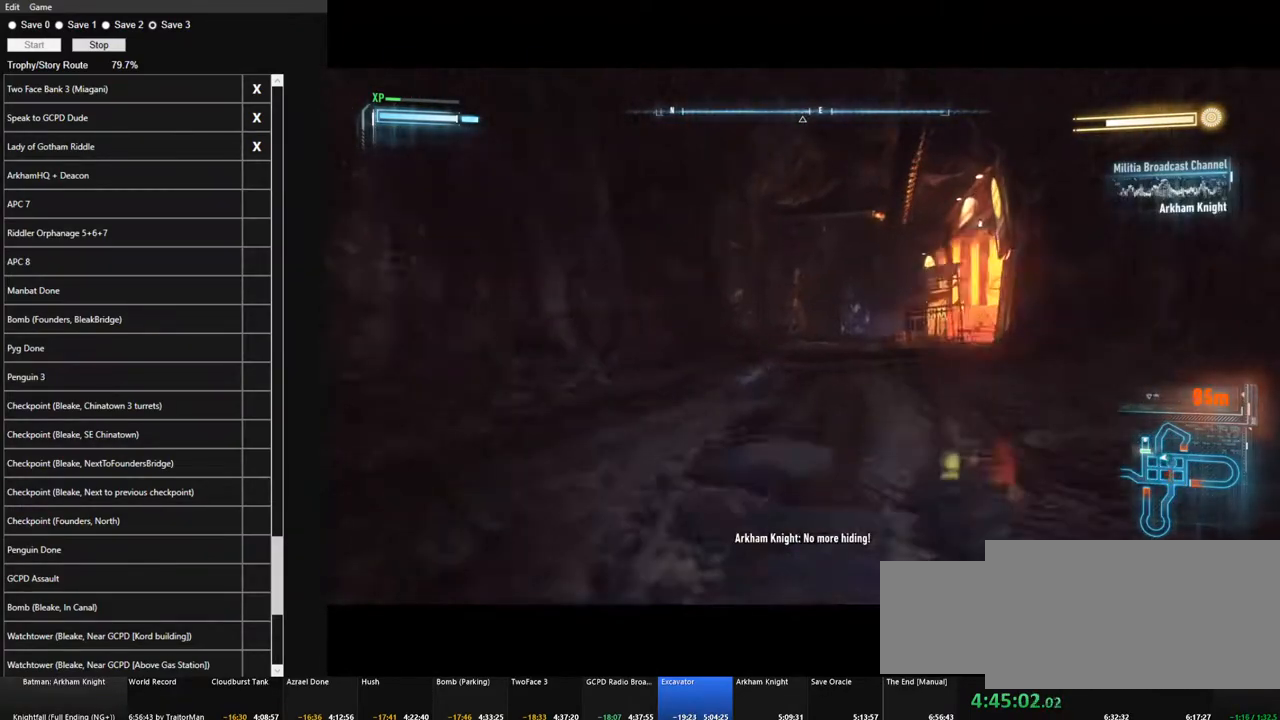
{"keys": ["w"], "mouse": [], "mouse_move": "right", "events": [[33, "d", "up"], [166, "d", "down"], [316, "d", "up"]]}
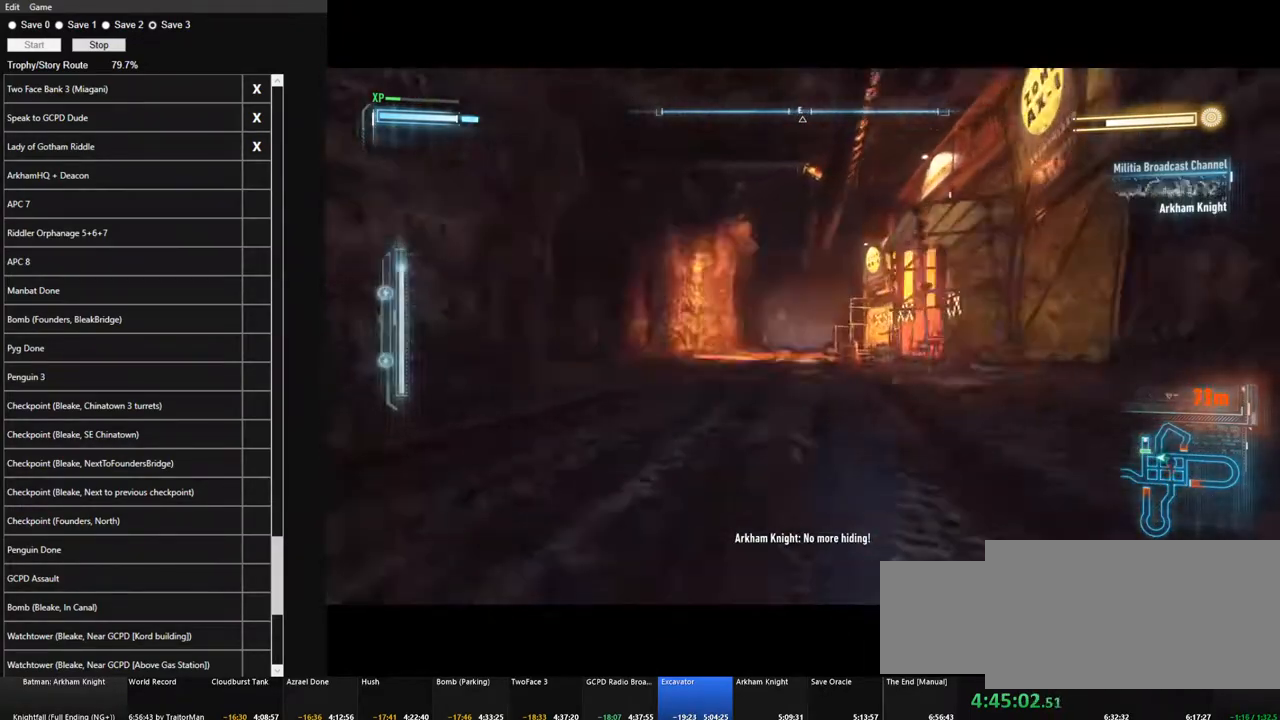
{"keys": ["d", "shift", "w"], "mouse": [], "mouse_move": "still", "events": [[50, "d", "down"], [183, "shift", "down"]]}
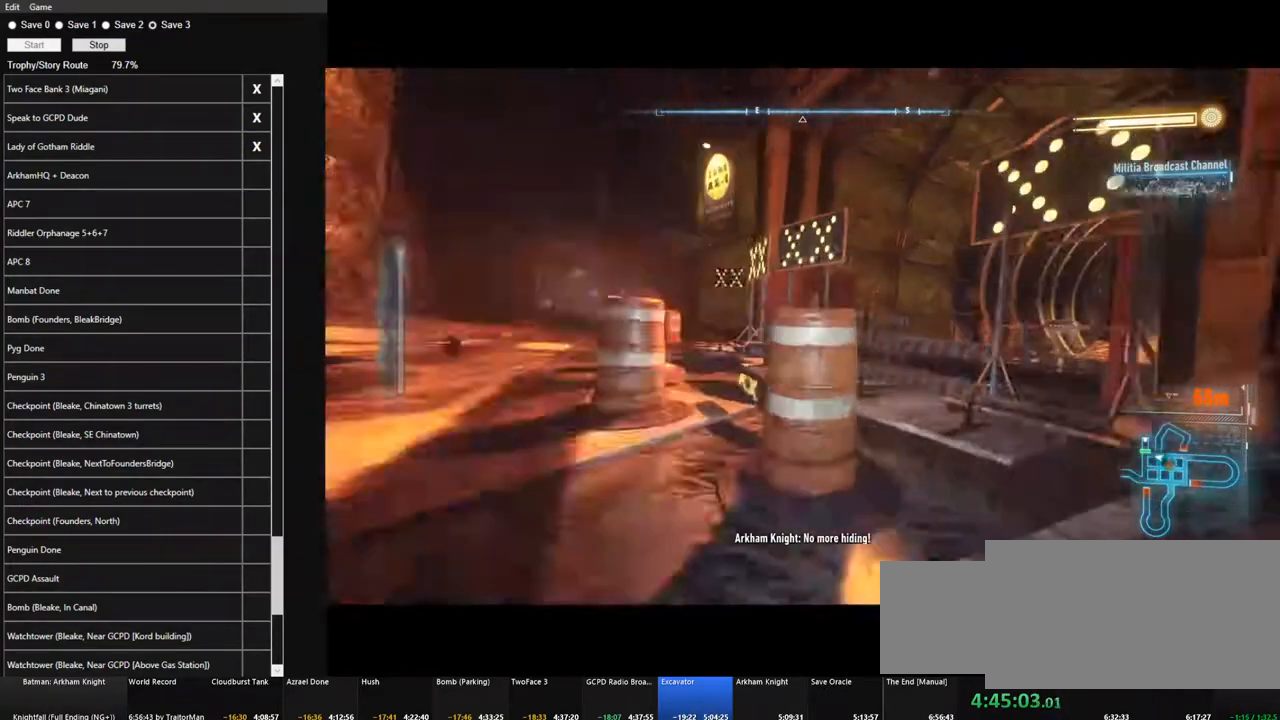
{"keys": ["w"], "mouse": [], "mouse_move": "still", "events": [[200, "d", "up"], [200, "shift", "up"]]}
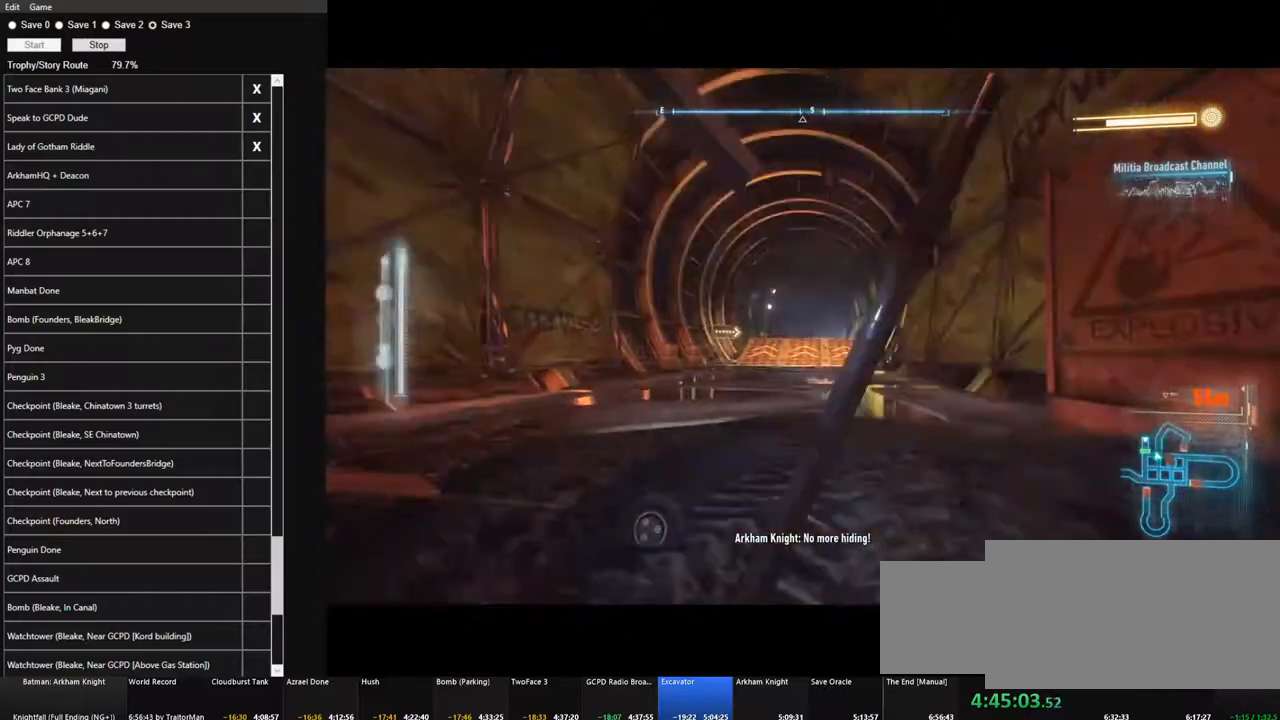
{"keys": ["w"], "mouse": [], "mouse_move": "still", "events": [[83, "a", "down"], [266, "a", "up"]]}
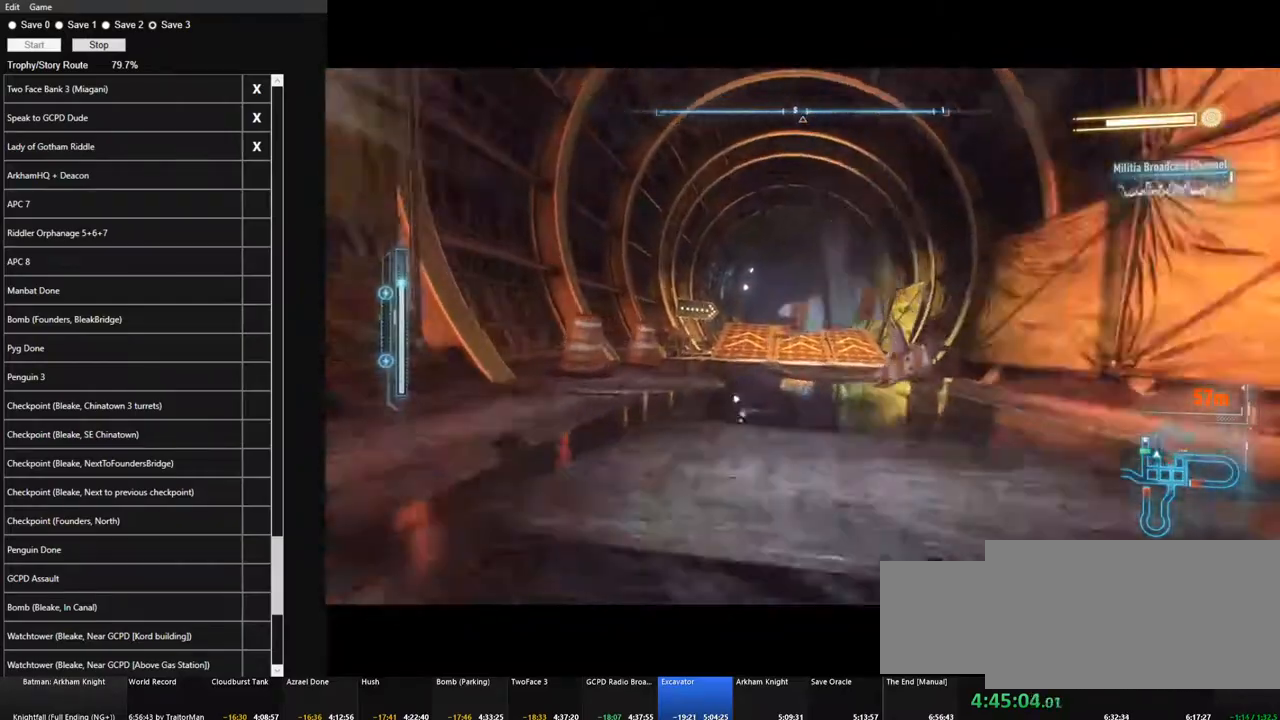
{"keys": ["w"], "mouse": [], "mouse_move": "still", "events": [[100, "d", "down"], [183, "d", "up"]]}
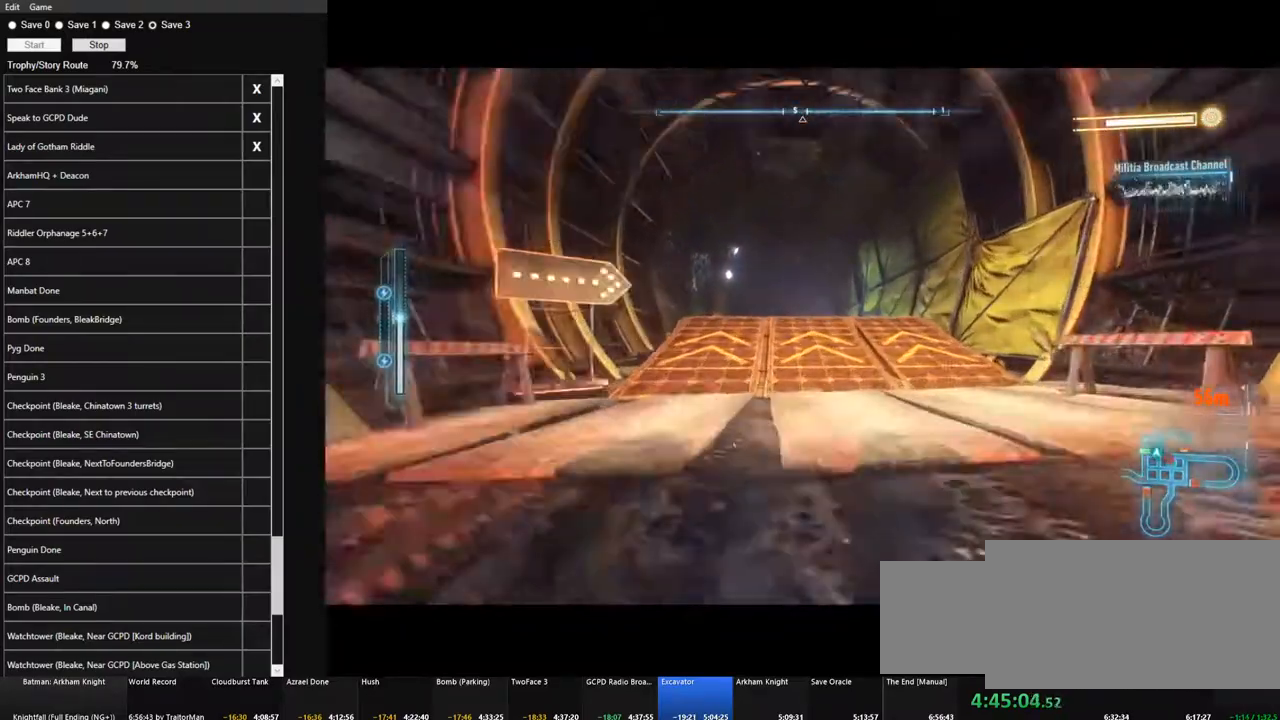
{"keys": ["d", "w"], "mouse": [], "mouse_move": "right", "events": [[16, "a", "down"], [116, "a", "up"], [483, "d", "down"]]}
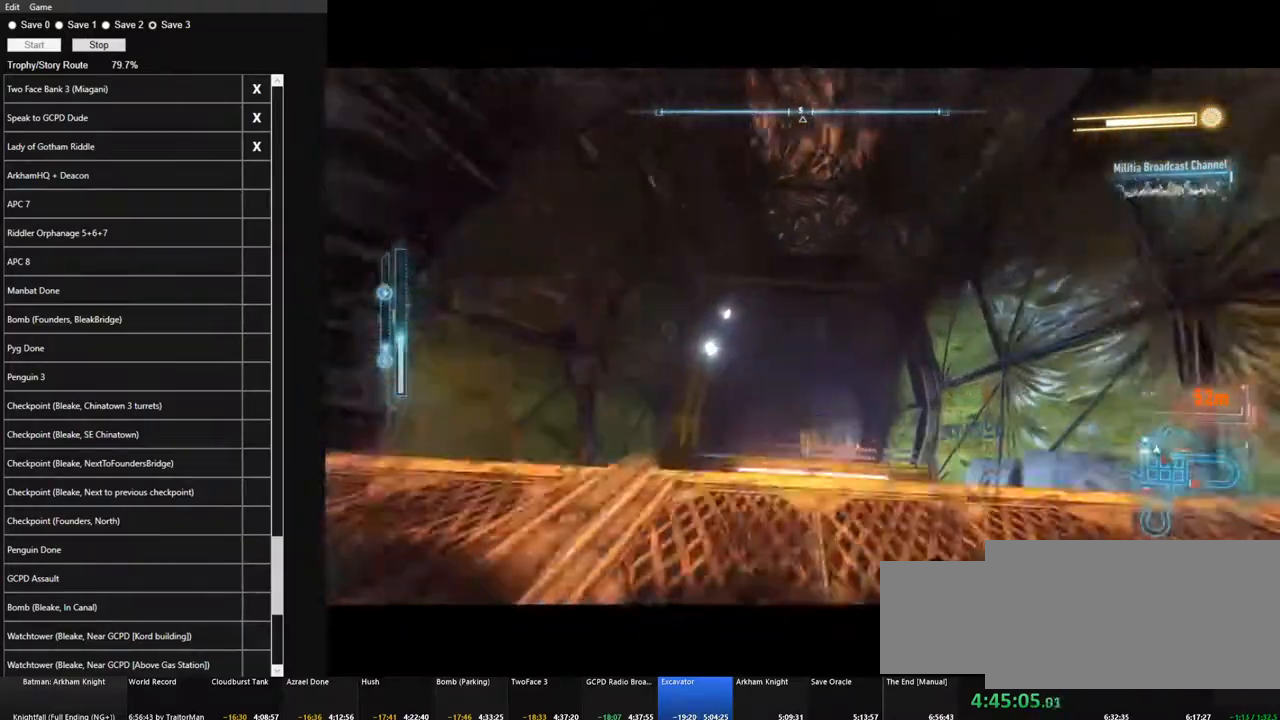
{"keys": ["a", "w"], "mouse": [], "mouse_move": "still", "events": [[83, "d", "up"], [500, "a", "down"]]}
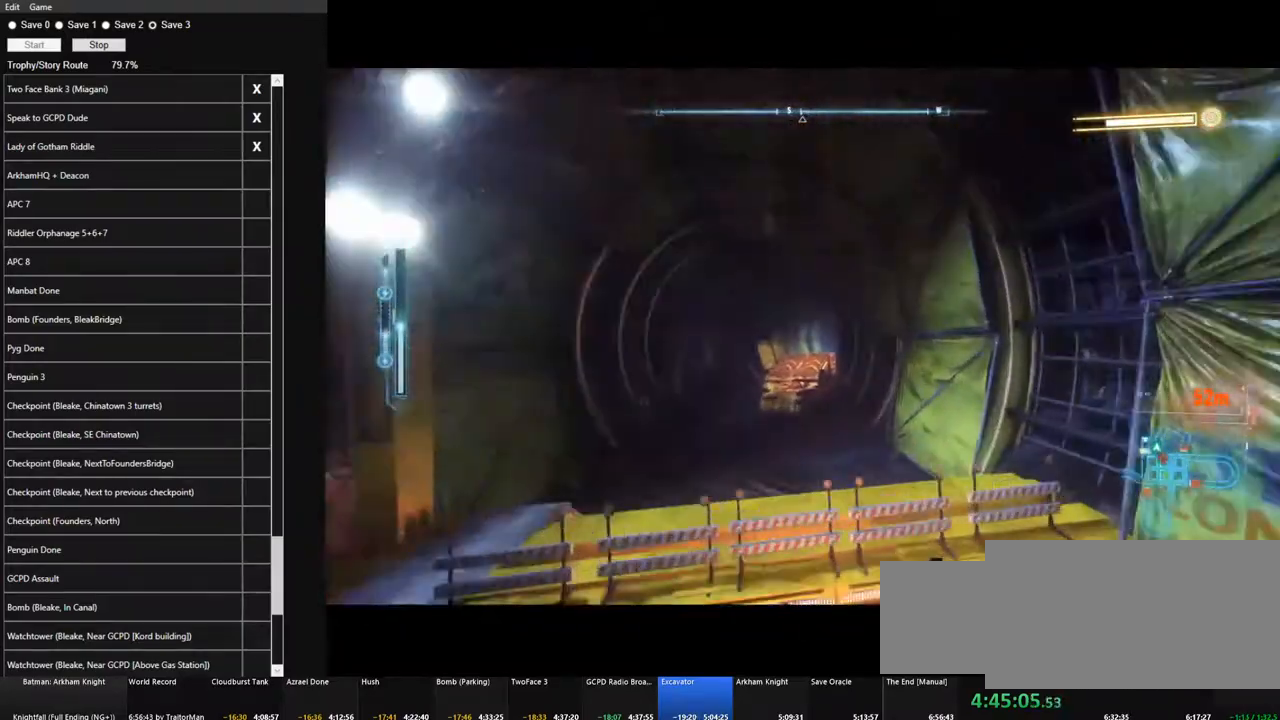
{"keys": ["w"], "mouse": [], "mouse_move": "up-right", "events": [[50, "a", "up"], [183, "a", "down"], [333, "a", "up"]]}
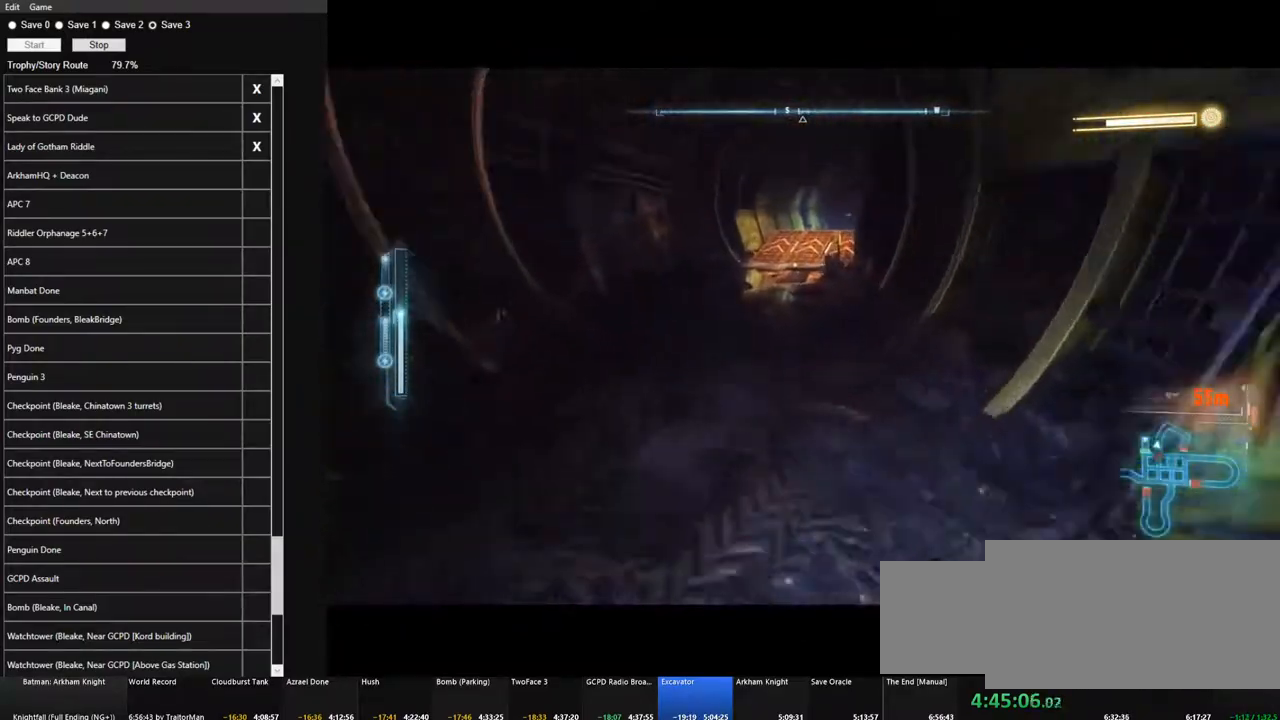
{"keys": ["w"], "mouse": [], "mouse_move": "still", "events": [[250, "d", "down"], [433, "d", "up"]]}
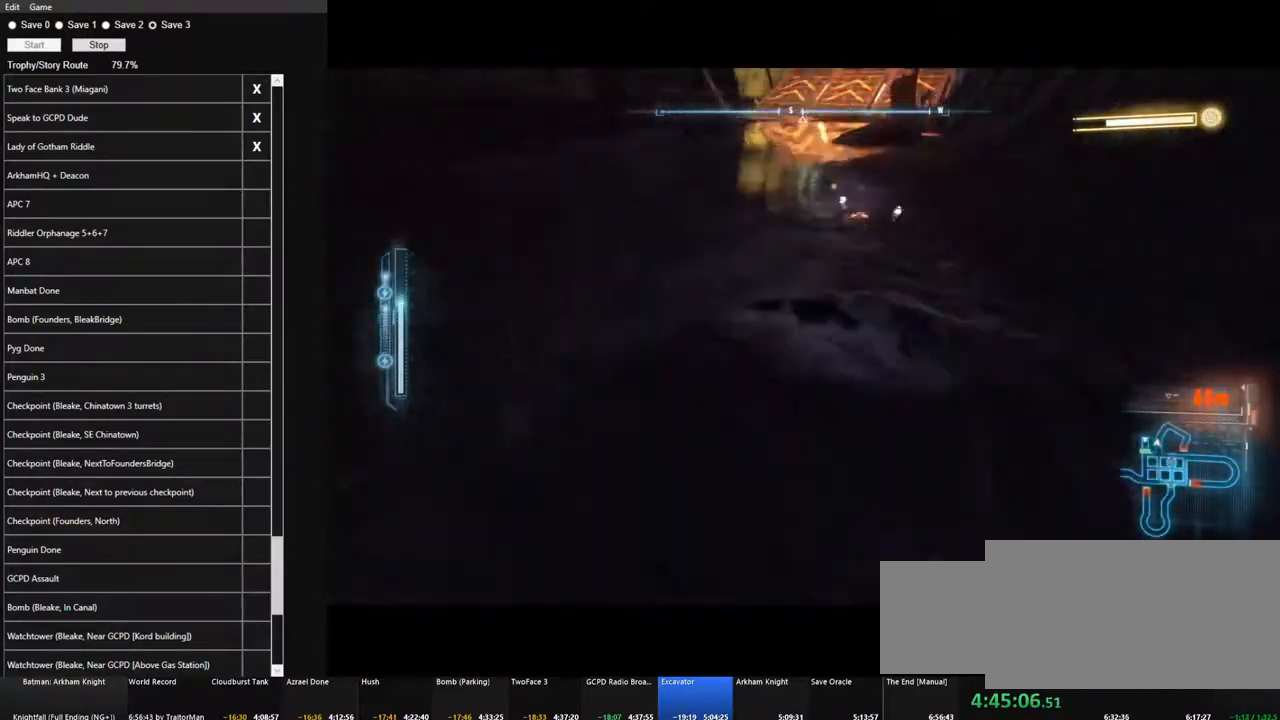
{"keys": ["w"], "mouse": [], "mouse_move": "left", "events": [[83, "d", "down"], [366, "d", "up"], [400, "d", "down"], [500, "d", "up"]]}
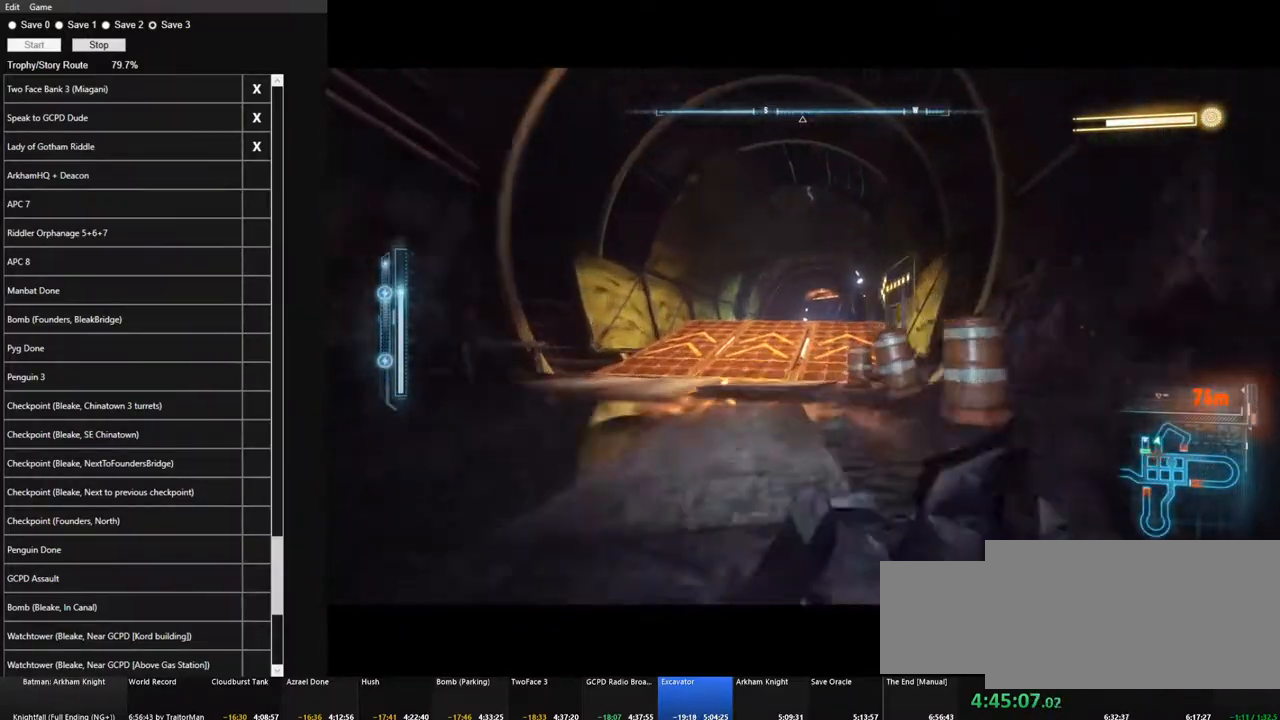
{"keys": ["w"], "mouse": [], "mouse_move": "still", "events": [[150, "a", "down"], [333, "a", "up"]]}
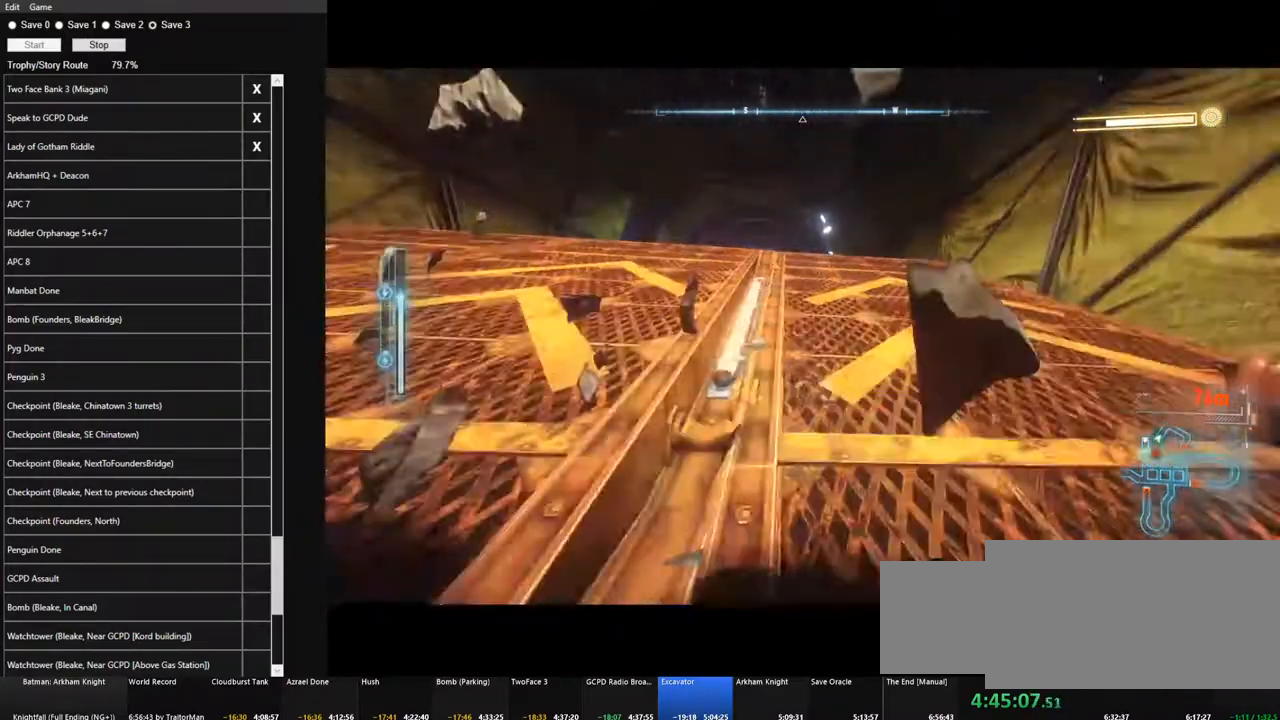
{"keys": ["w"], "mouse": [], "mouse_move": "down-right", "events": [[66, "a", "down"], [116, "a", "up"], [250, "a", "down"], [400, "a", "up"]]}
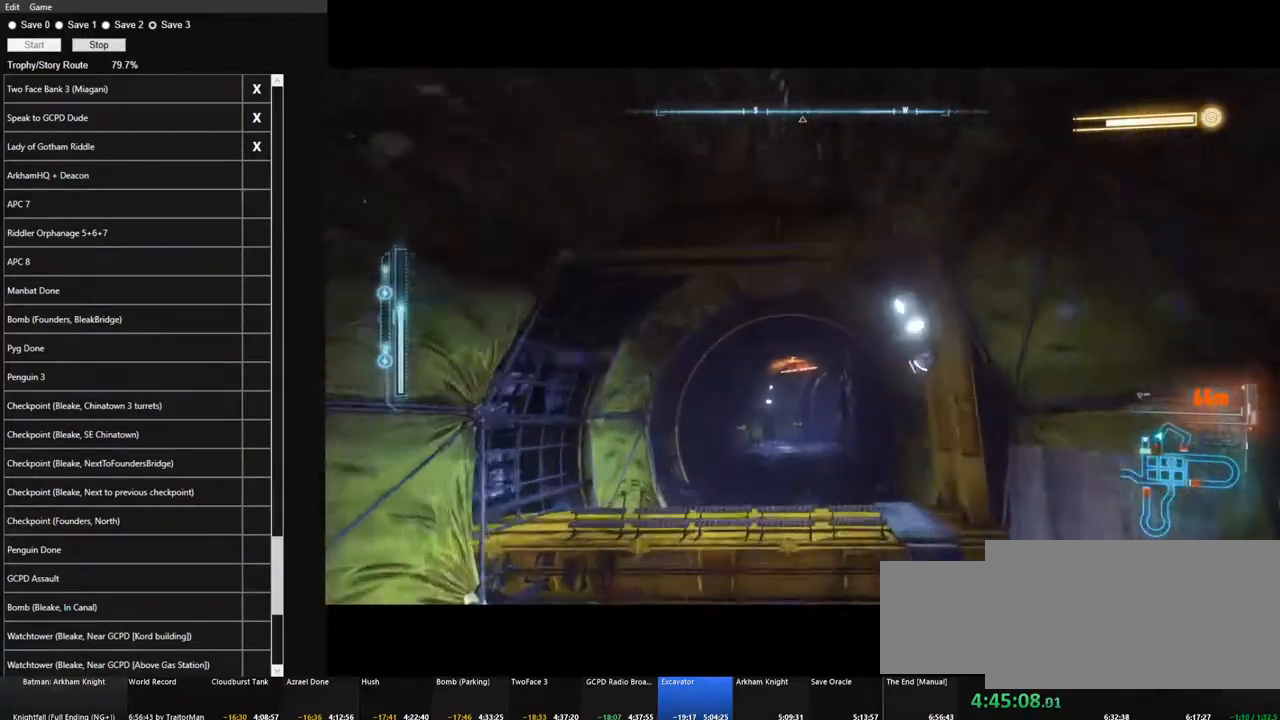
{"keys": ["w"], "mouse": [], "mouse_move": "still", "events": [[316, "d", "down"], [366, "d", "up"]]}
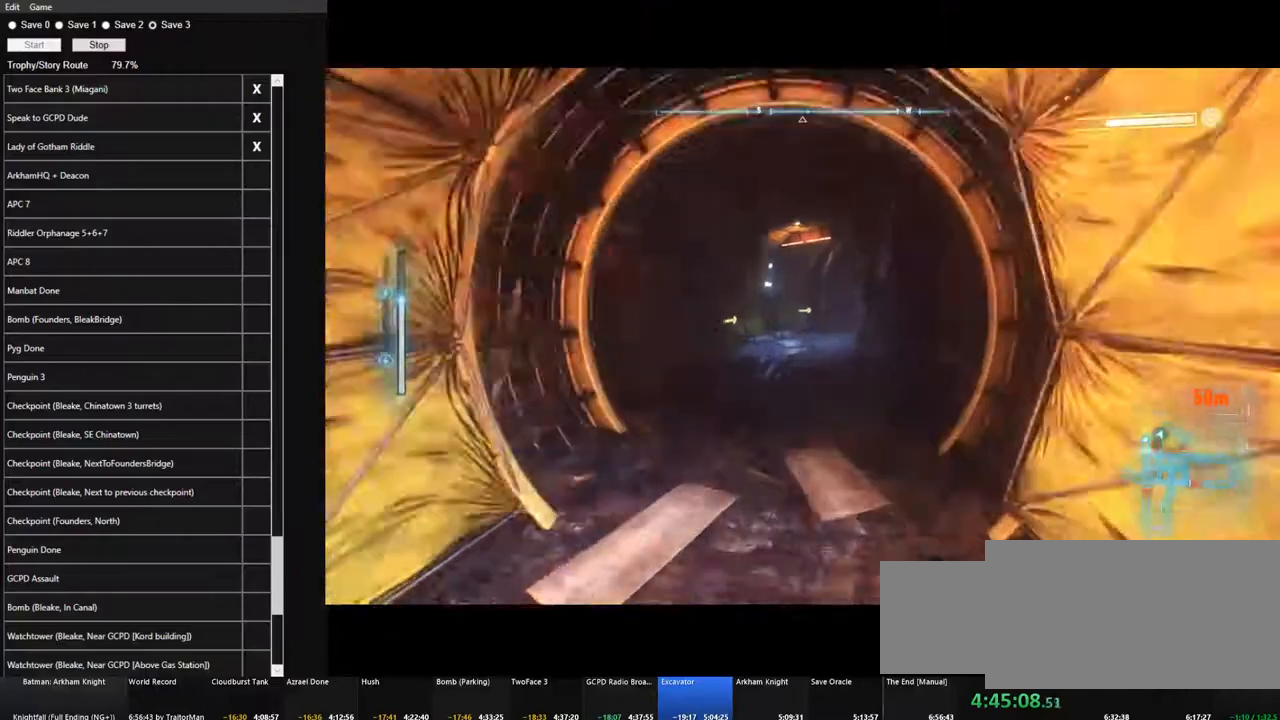
{"keys": ["w"], "mouse": [], "mouse_move": "still", "events": [[233, "a", "down"], [333, "a", "up"]]}
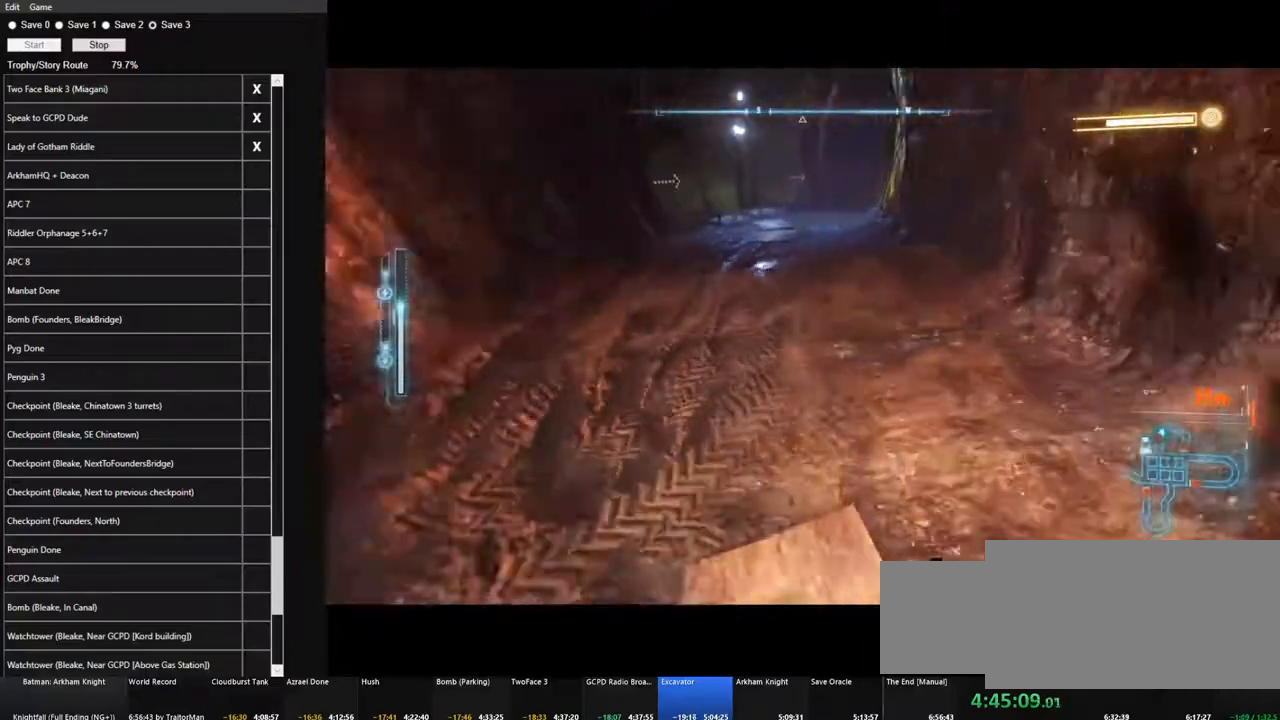
{"keys": ["d", "w"], "mouse": [], "mouse_move": "still", "events": [[433, "d", "down"]]}
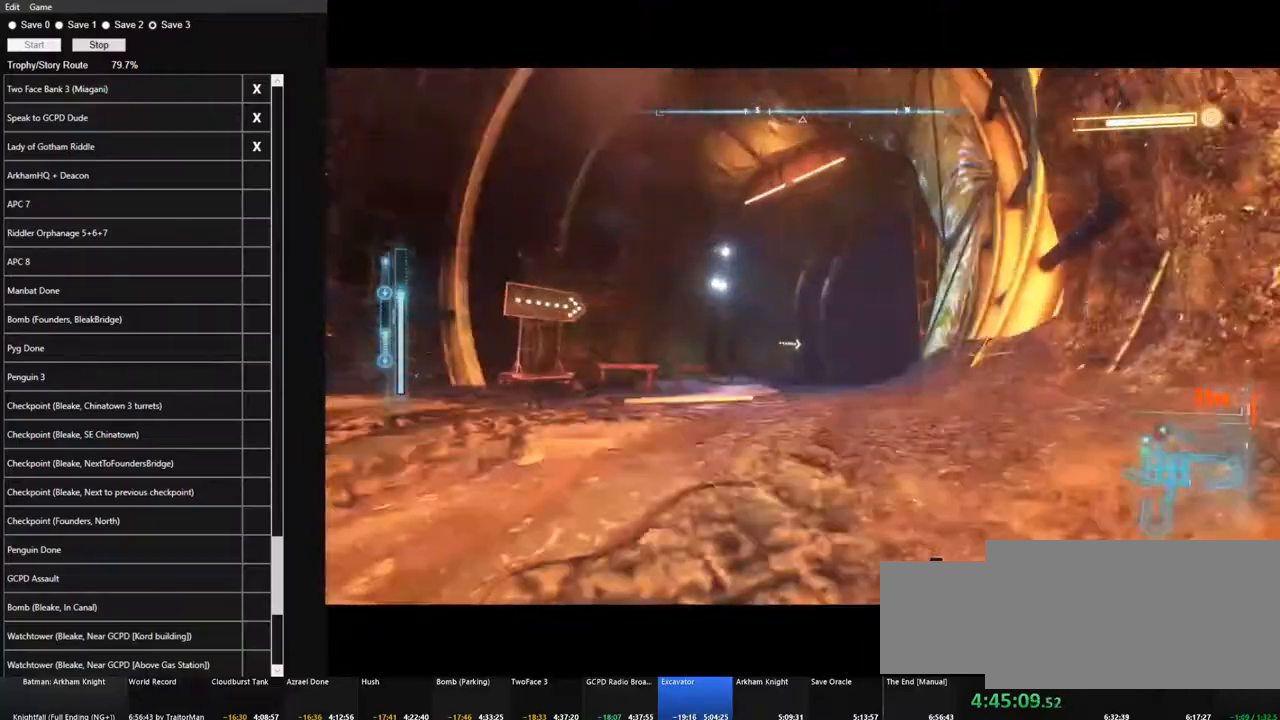
{"keys": ["a", "w"], "mouse": [], "mouse_move": "left", "events": [[33, "shift", "down"], [316, "d", "up"], [316, "shift", "up"], [500, "a", "down"]]}
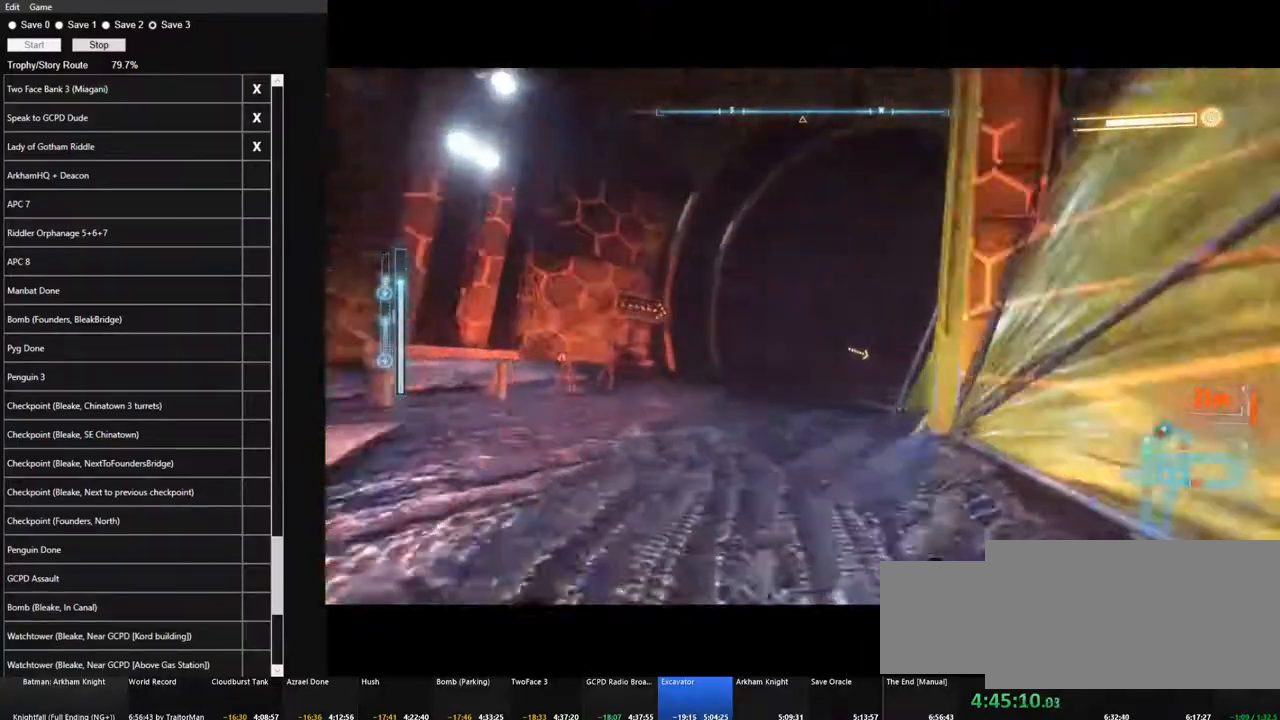
{"keys": ["d", "w"], "mouse": [], "mouse_move": "down", "events": [[100, "a", "up"], [150, "d", "down"]]}
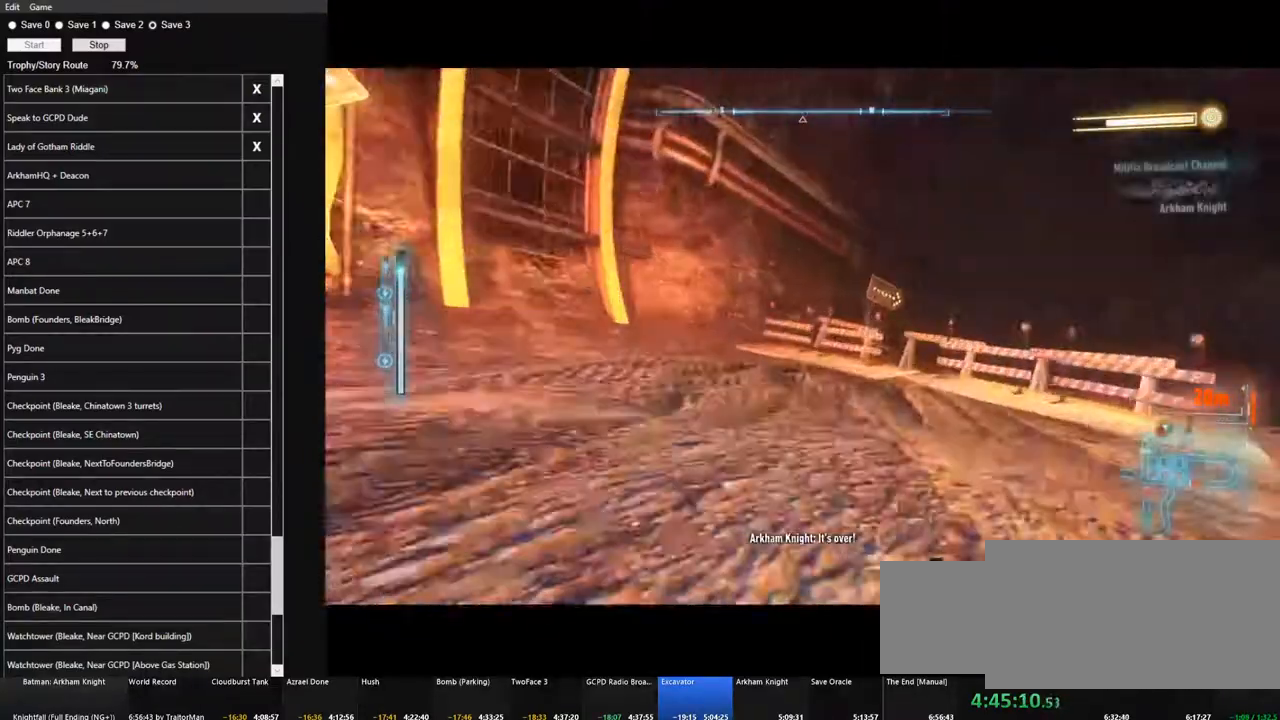
{"keys": ["d", "shift", "w"], "mouse": [], "mouse_move": "still", "events": [[400, "shift", "down"]]}
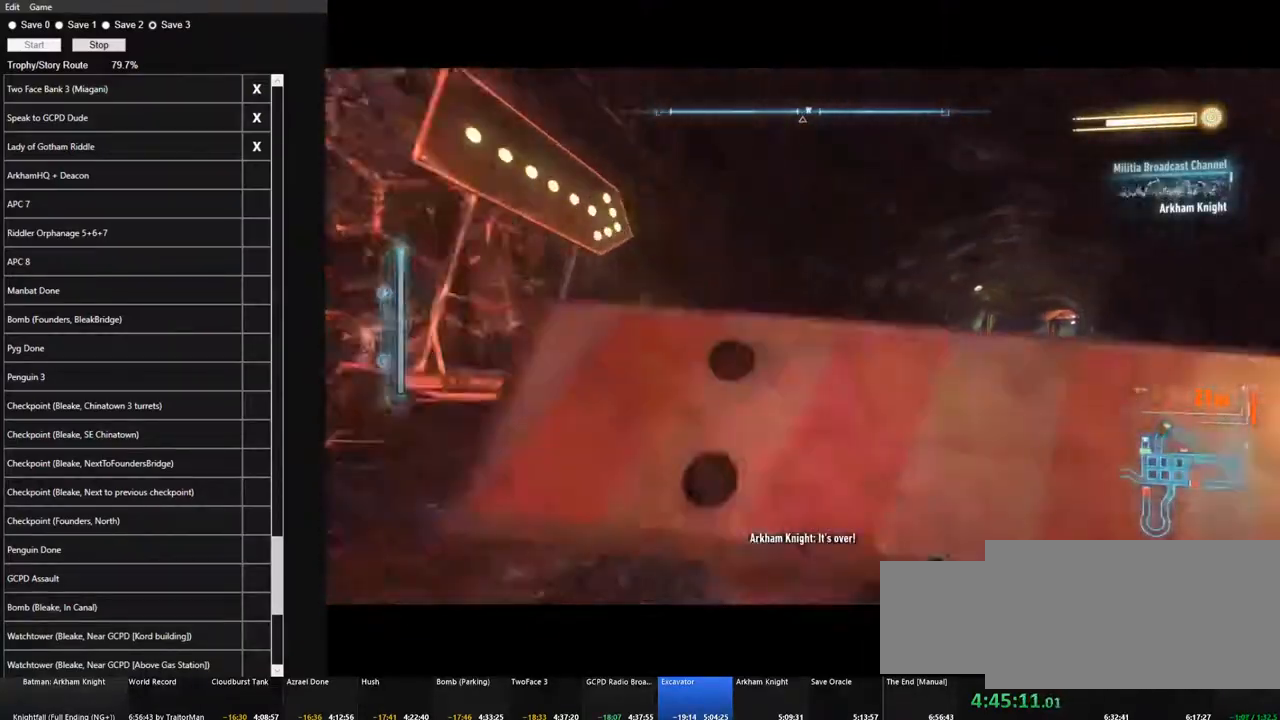
{"keys": ["w"], "mouse": [], "events": [[33, "shift", "up"], [83, "d", "up"], [400, "d", "down"], [450, "d", "up"]]}
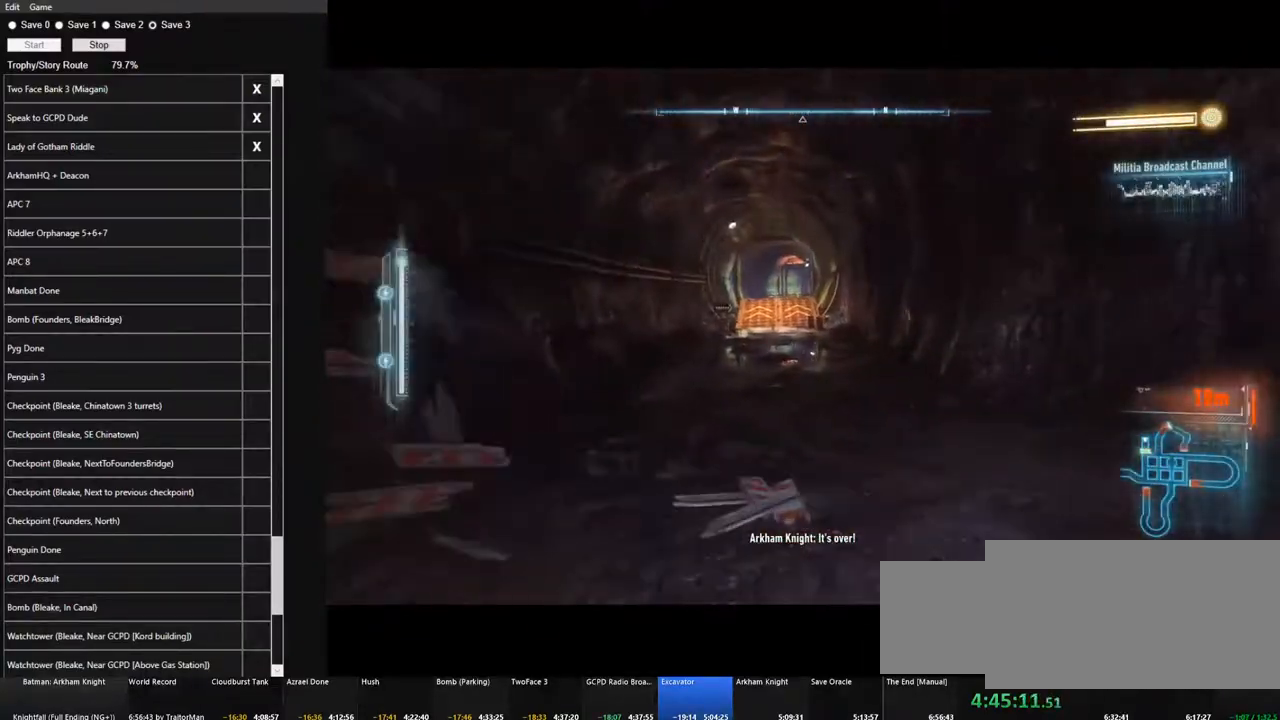
{"keys": ["w"], "mouse": [], "mouse_move": "still", "events": [[233, "a", "down"], [383, "a", "up"]]}
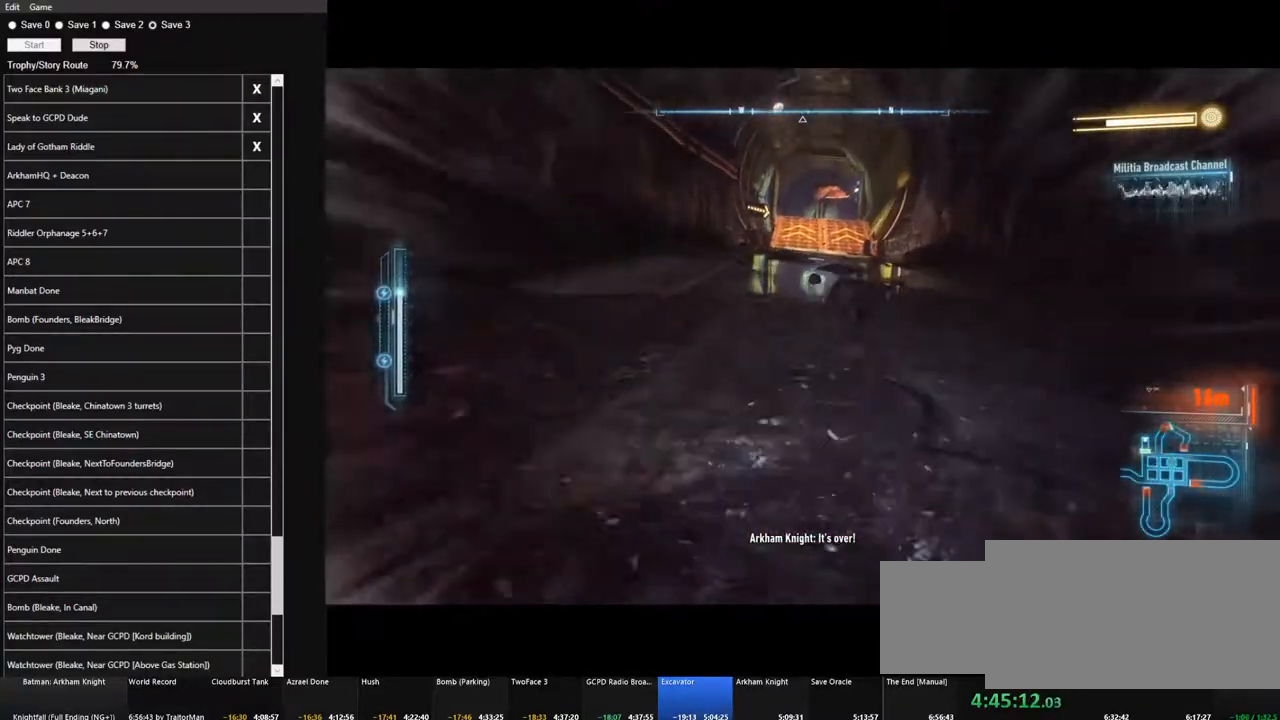
{"keys": ["w"], "mouse": [], "mouse_move": "still", "events": [[250, "d", "down"], [400, "d", "up"]]}
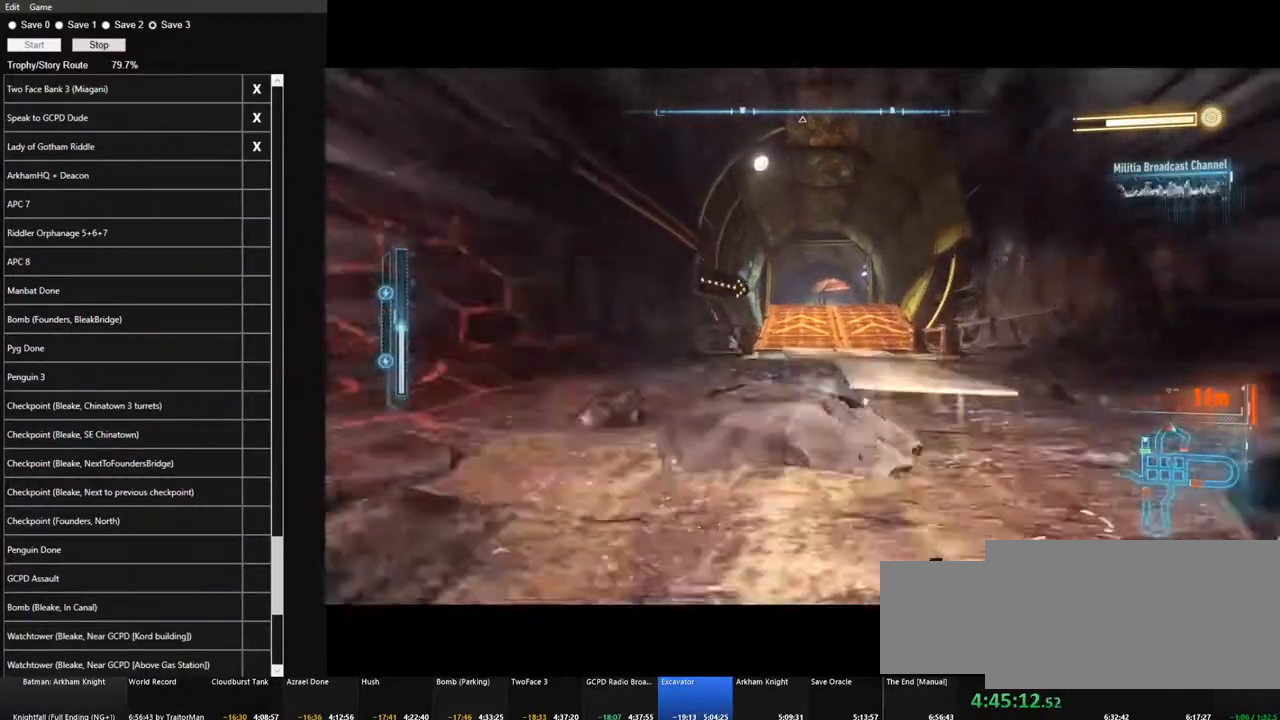
{"keys": ["w"], "mouse": [], "mouse_move": "down-right", "events": []}
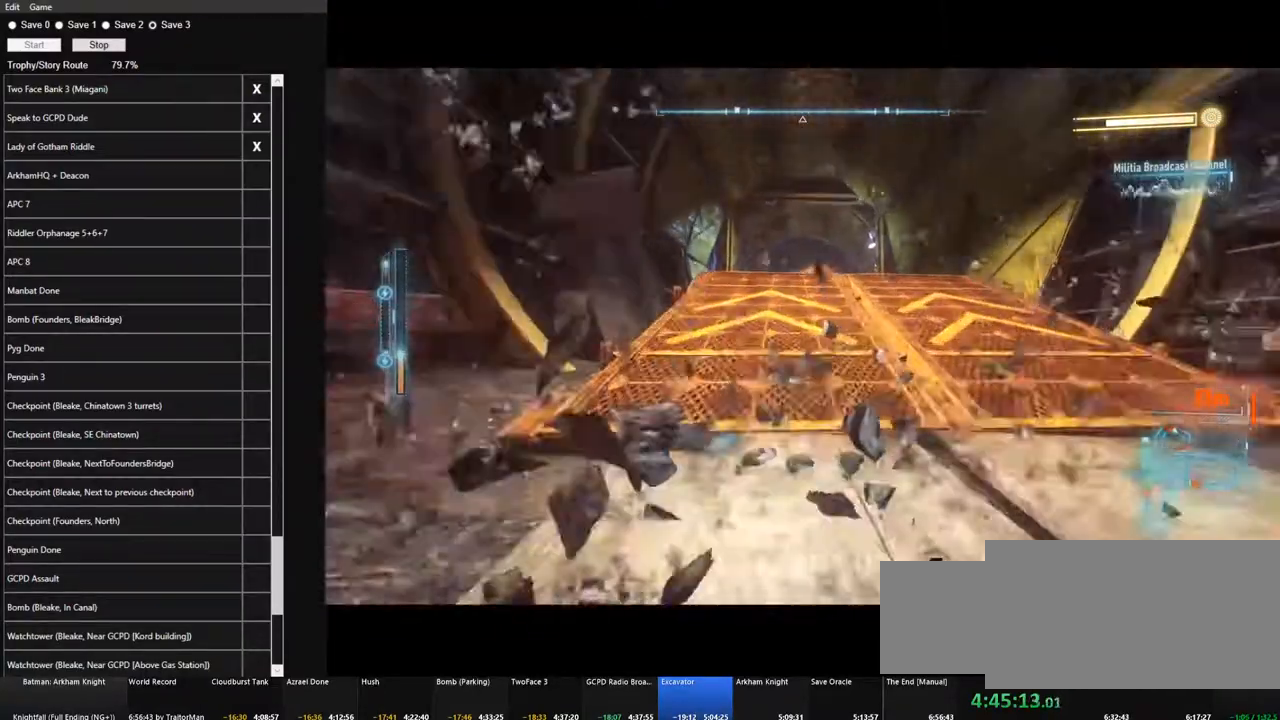
{"keys": ["w"], "mouse": [], "mouse_move": "right", "events": []}